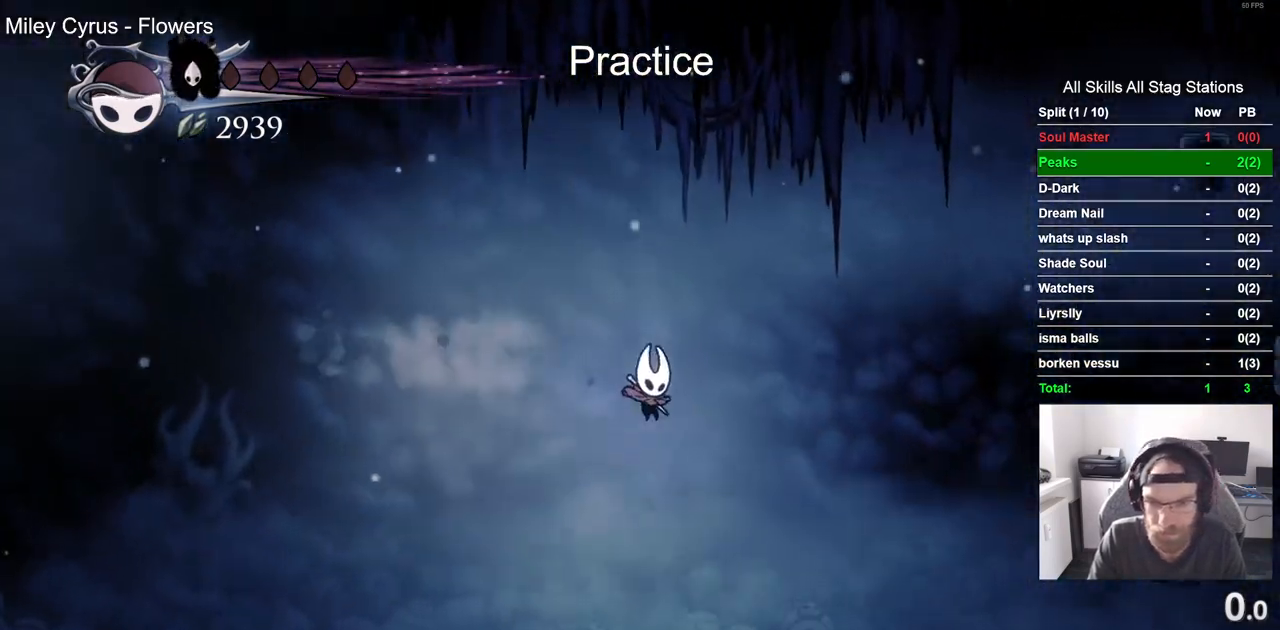
Gameplay with a controller (PlayStation layout); each line is a JSON object with the inputs held at the frame after it. "events" lists button and stick changes between this image and that frame as [ms after this image, input, new state], when the widget could be followed in between.
{"buttons": ["DPAD_RIGHT"], "left_stick": "center", "right_stick": "center", "events": [[83, "DPAD_LEFT", "down"], [217, "SQUARE", "down"], [333, "DPAD_DOWN", "up"], [333, "DPAD_LEFT", "up"], [367, "SQUARE", "up"]]}
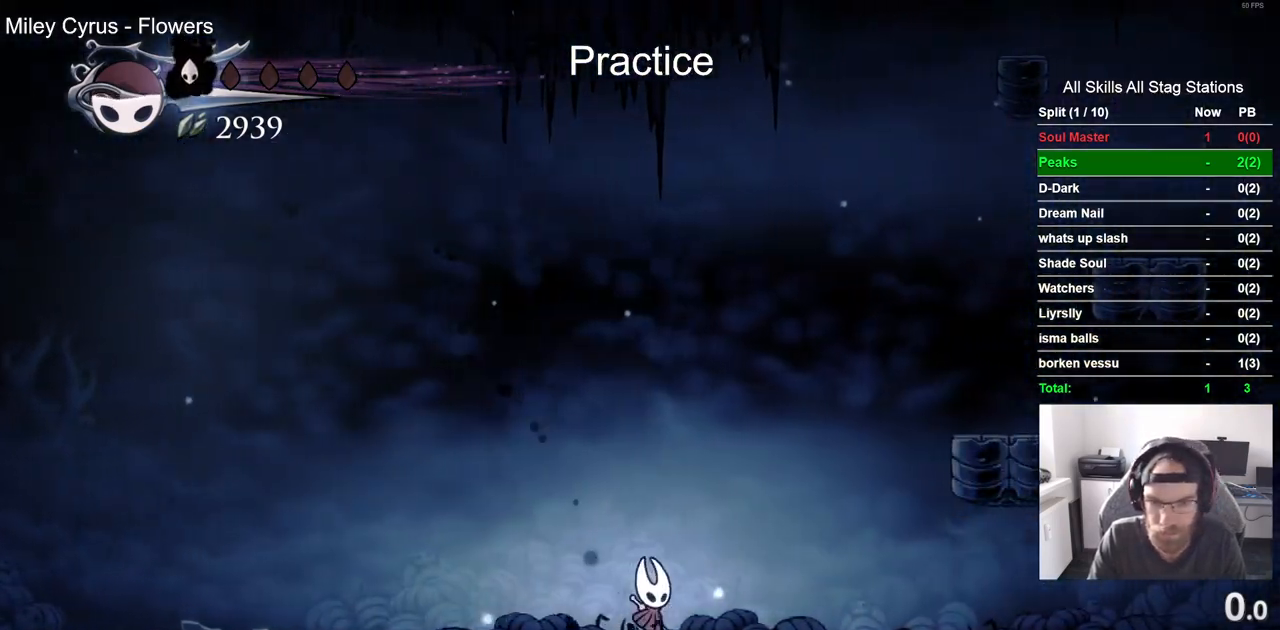
{"buttons": ["CROSS", "DPAD_RIGHT"], "left_stick": "center", "right_stick": "center", "events": [[33, "CROSS", "down"]]}
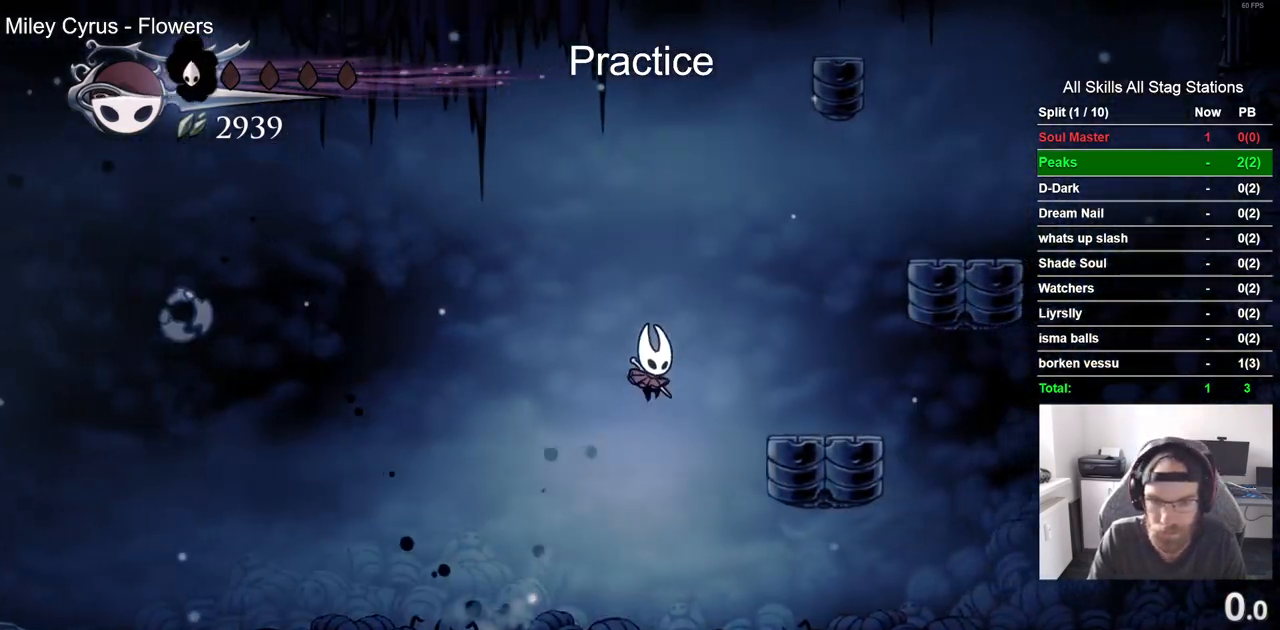
{"buttons": ["CROSS", "DPAD_RIGHT"], "left_stick": "center", "right_stick": "center", "events": []}
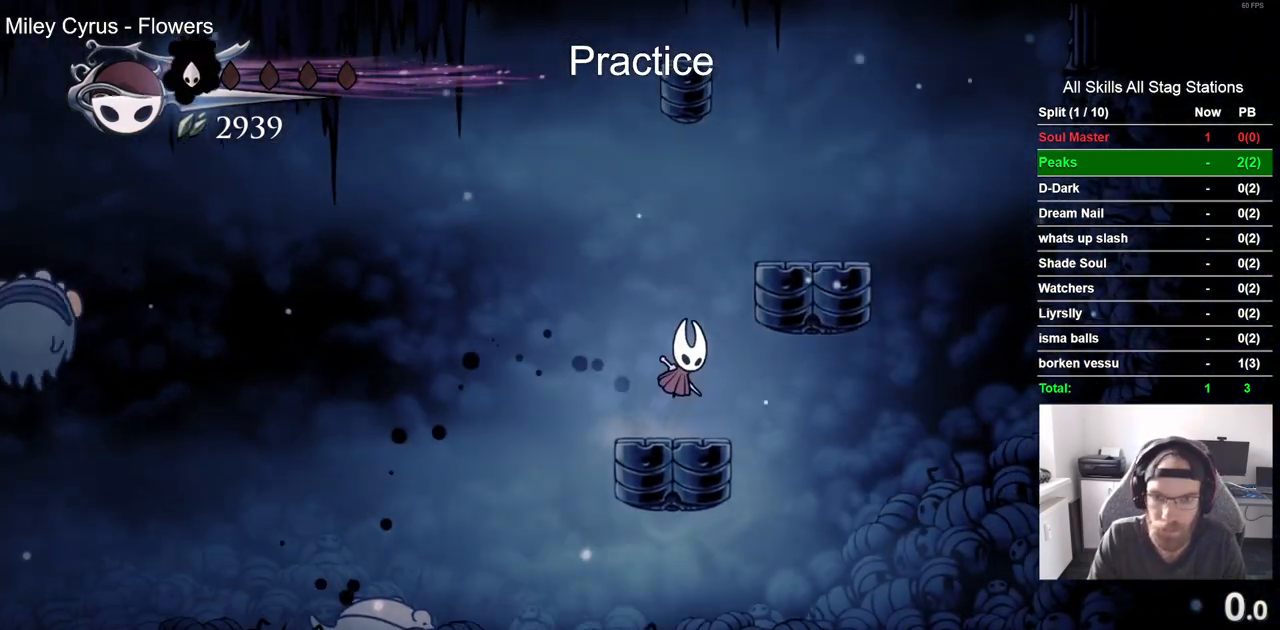
{"buttons": ["CROSS", "DPAD_RIGHT"], "left_stick": "center", "right_stick": "center", "events": []}
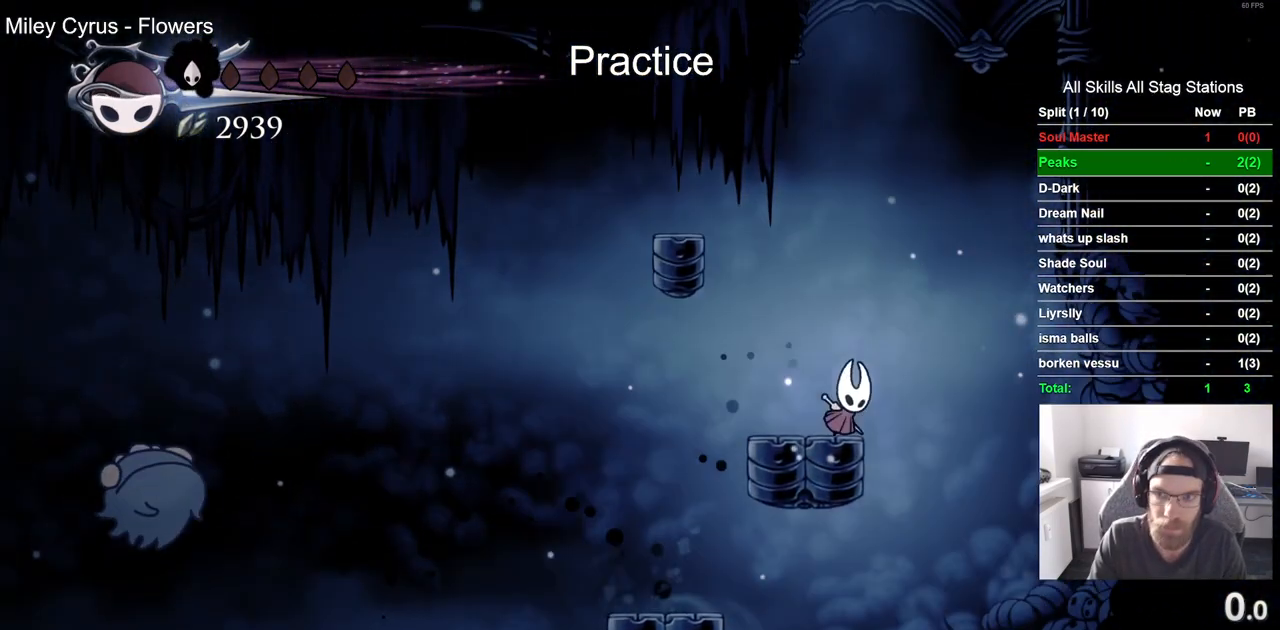
{"buttons": ["CROSS", "DPAD_RIGHT"], "left_stick": "center", "right_stick": "center", "events": [[267, "R2", "down"], [467, "R2", "up"]]}
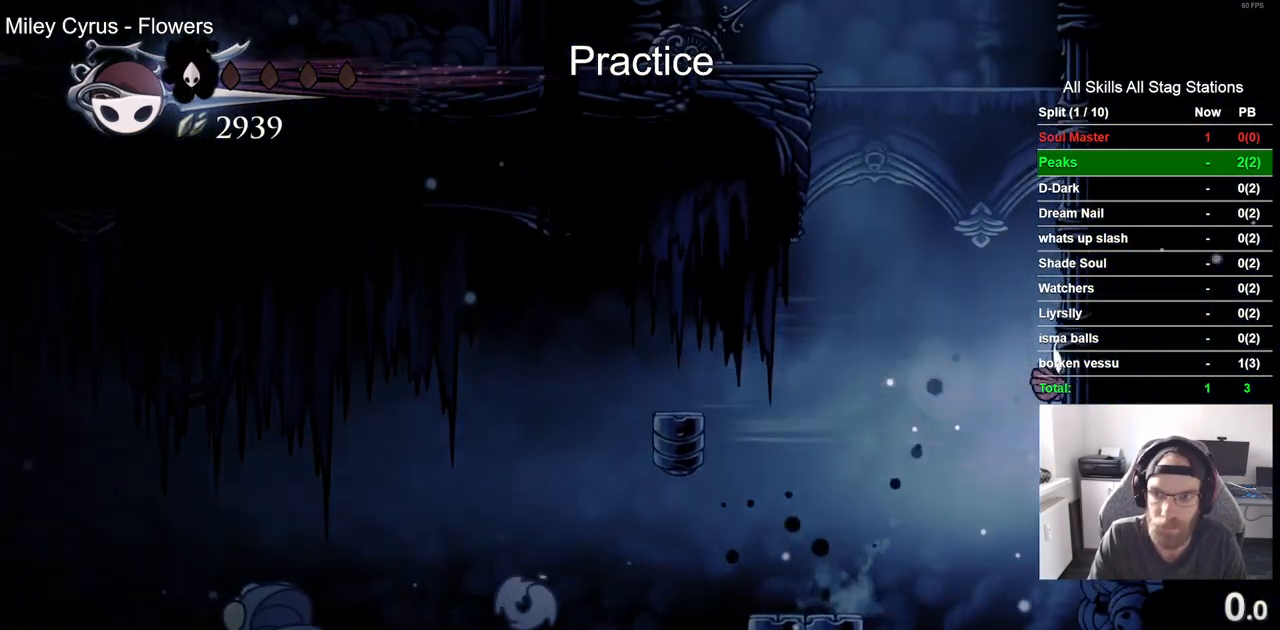
{"buttons": ["CROSS", "DPAD_RIGHT"], "left_stick": "center", "right_stick": "center", "events": [[317, "CROSS", "up"], [367, "CROSS", "down"]]}
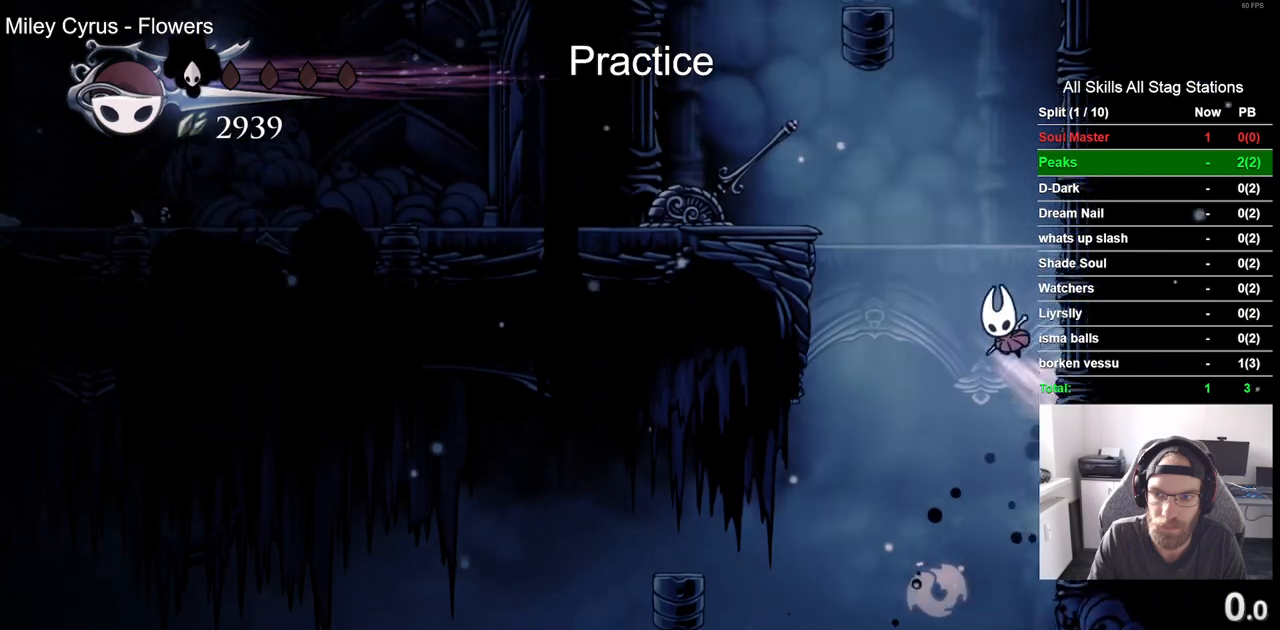
{"buttons": ["CROSS", "DPAD_RIGHT"], "left_stick": "center", "right_stick": "center", "events": [[183, "CROSS", "up"], [233, "CROSS", "down"]]}
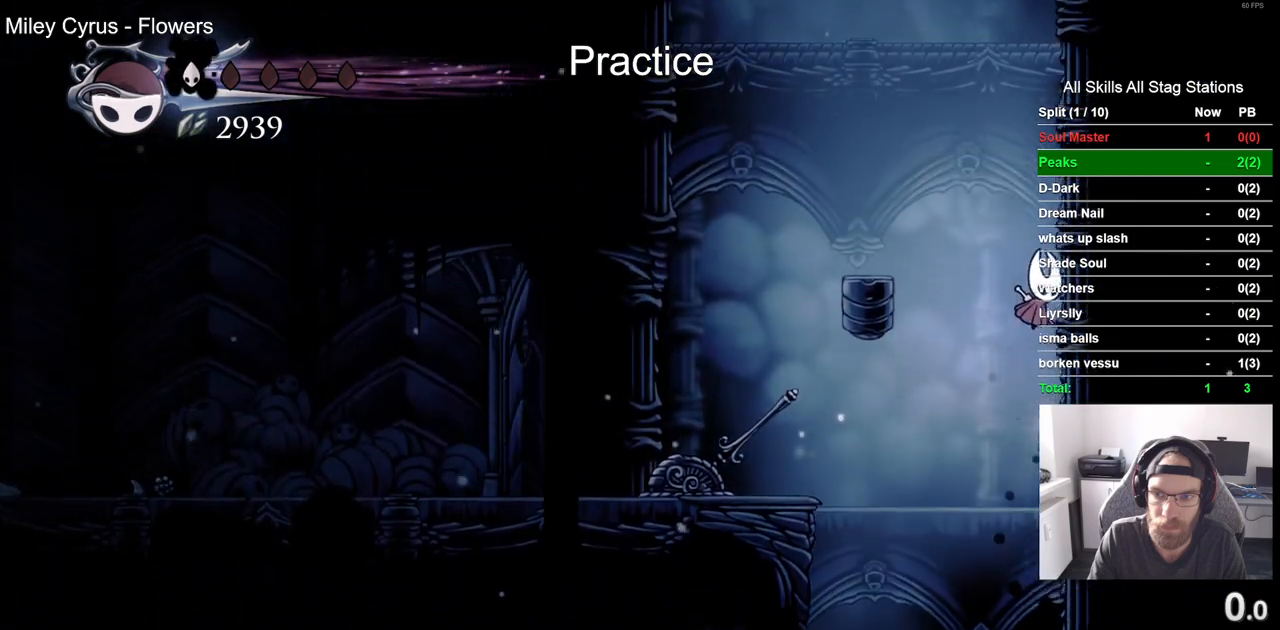
{"buttons": ["CROSS", "DPAD_RIGHT"], "left_stick": "center", "right_stick": "center", "events": []}
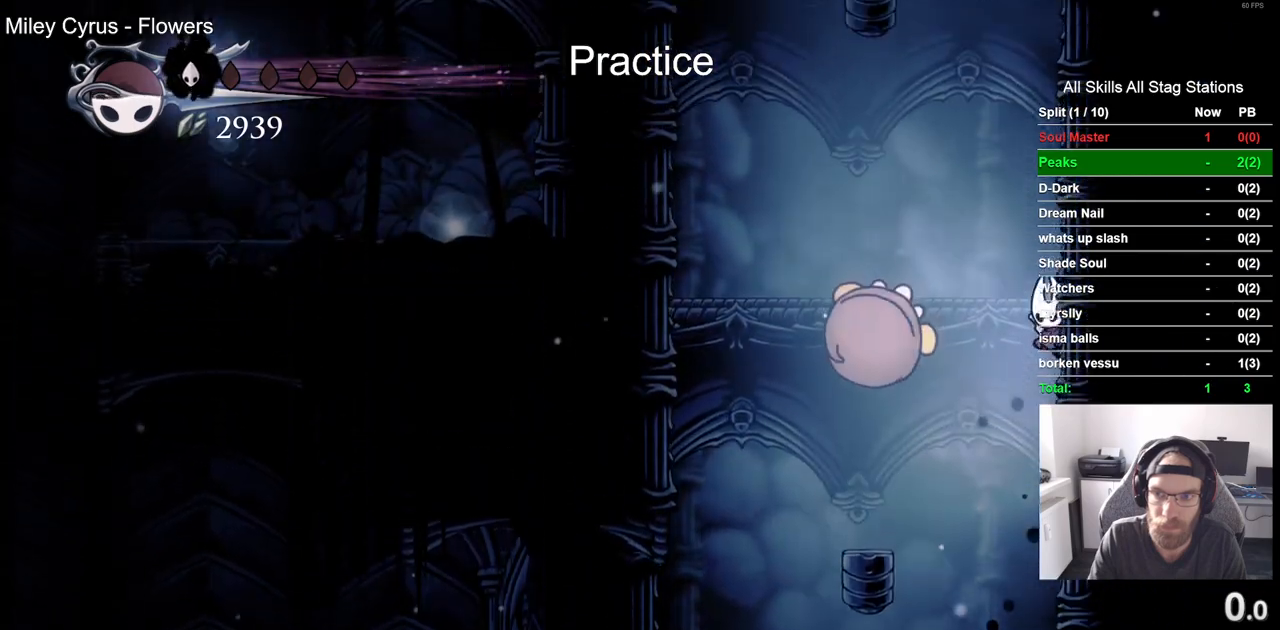
{"buttons": ["CROSS", "DPAD_RIGHT"], "left_stick": "center", "right_stick": "center", "events": []}
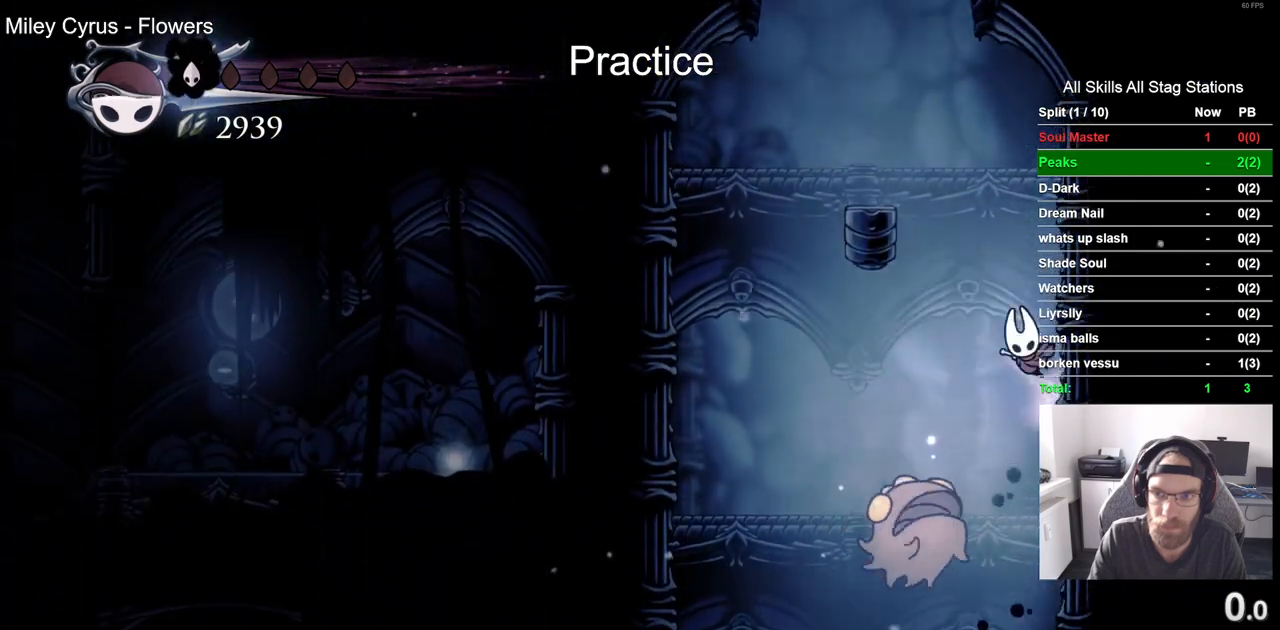
{"buttons": ["DPAD_LEFT"], "left_stick": "center", "right_stick": "center", "events": [[100, "DPAD_LEFT", "down"], [100, "DPAD_RIGHT", "up"], [350, "DPAD_LEFT", "up"], [383, "CROSS", "up"], [467, "DPAD_LEFT", "down"]]}
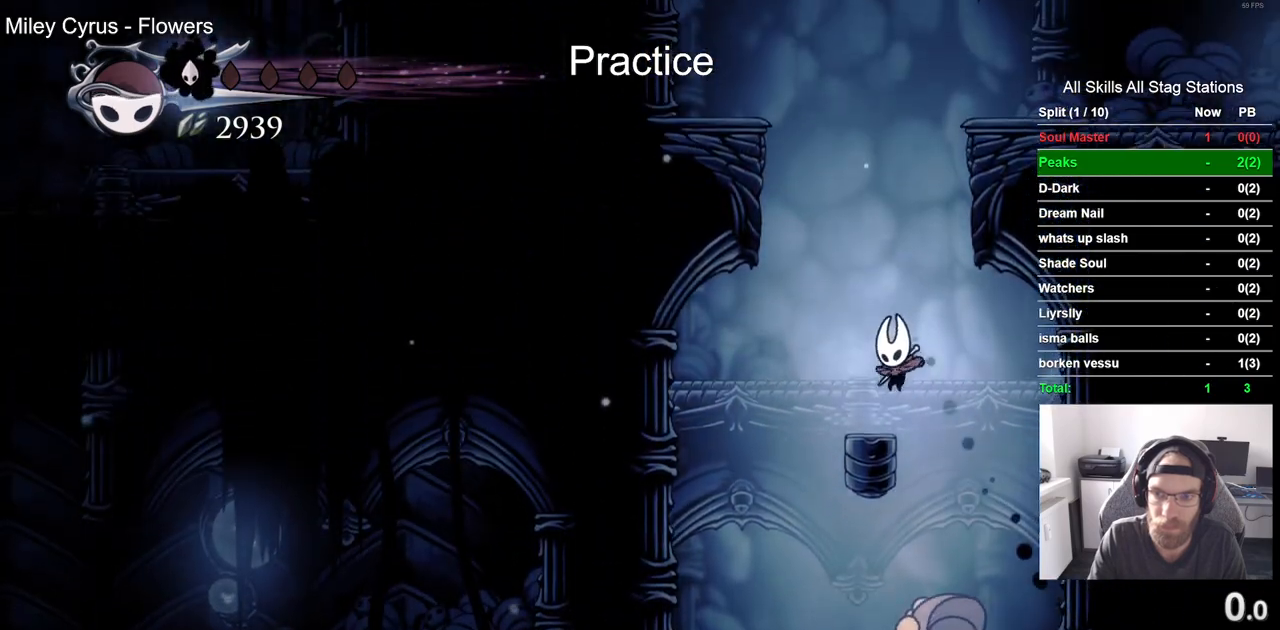
{"buttons": ["CROSS", "DPAD_RIGHT"], "left_stick": "center", "right_stick": "center", "events": [[83, "DPAD_LEFT", "up"], [167, "CROSS", "down"], [300, "DPAD_RIGHT", "down"]]}
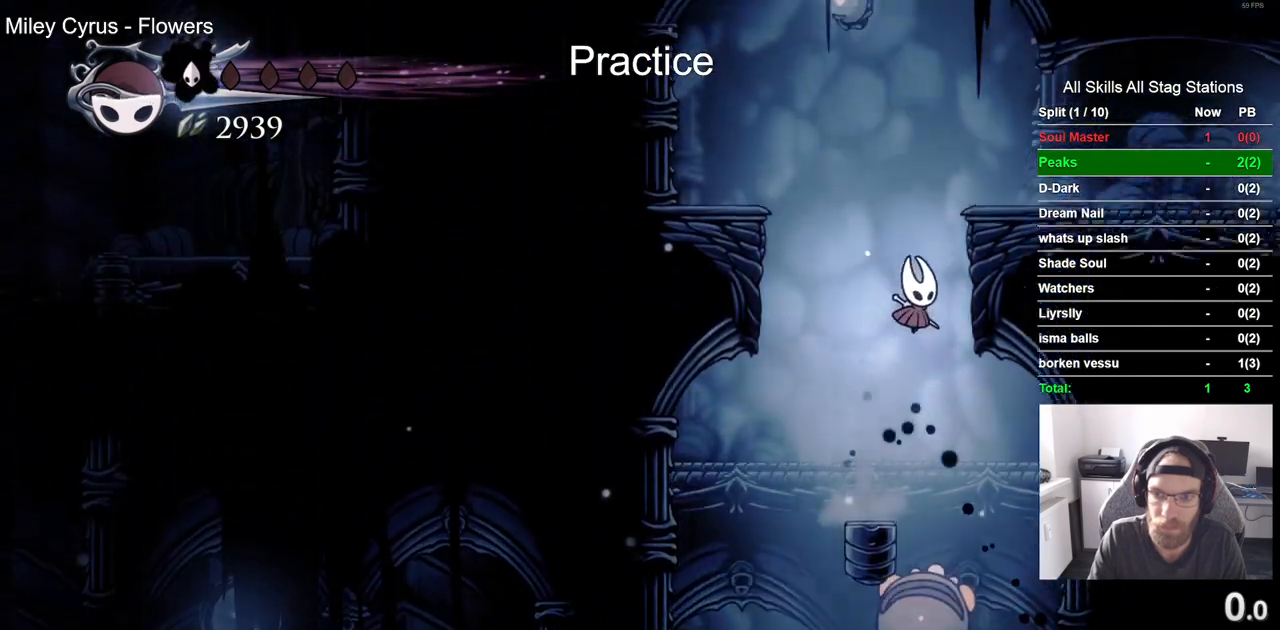
{"buttons": ["DPAD_RIGHT"], "left_stick": "center", "right_stick": "center", "events": [[83, "CROSS", "up"], [167, "CROSS", "down"], [417, "CROSS", "up"]]}
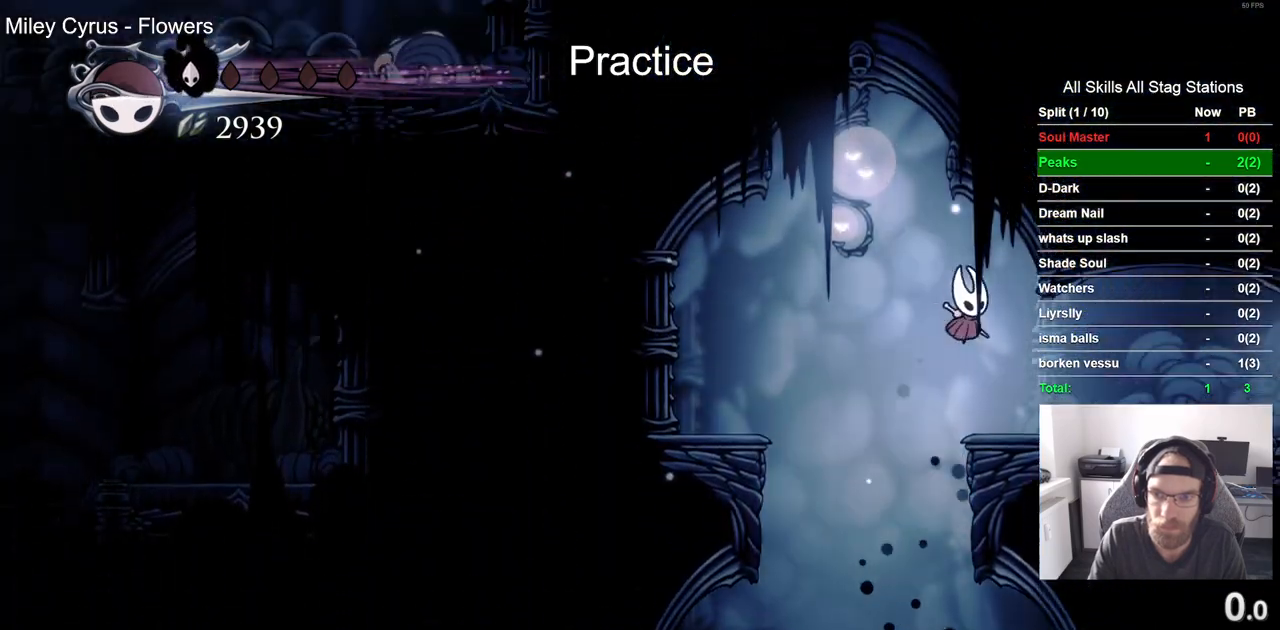
{"buttons": ["DPAD_RIGHT"], "left_stick": "center", "right_stick": "center", "events": [[250, "R2", "down"], [467, "R2", "up"]]}
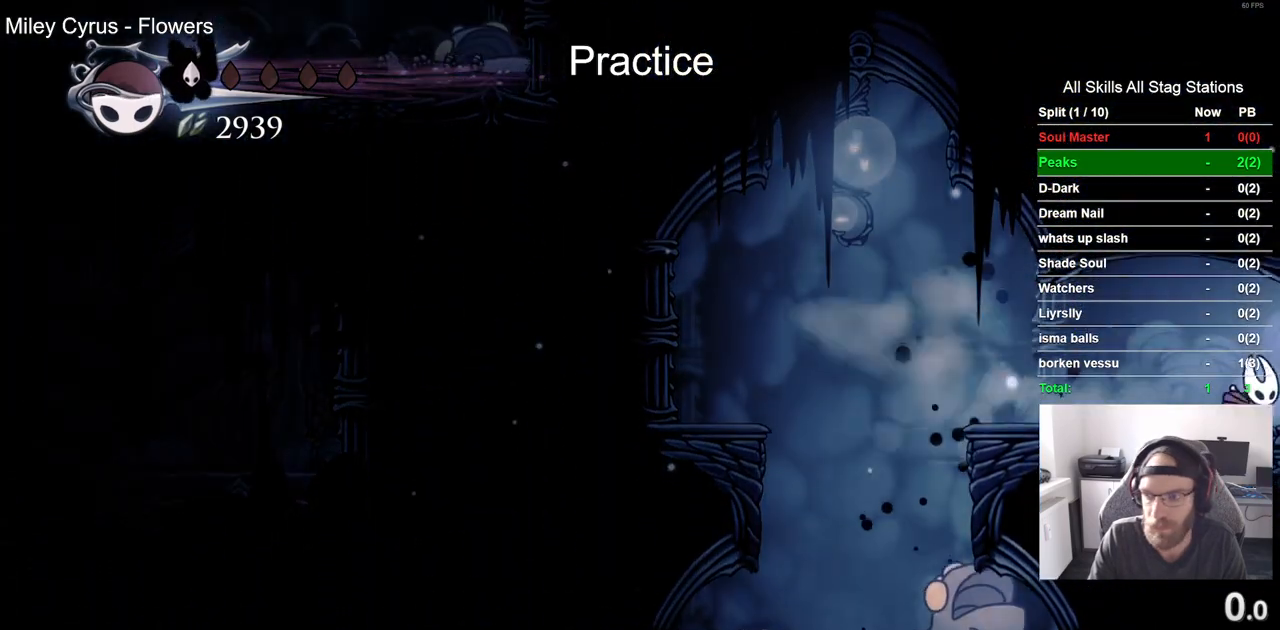
{"buttons": ["DPAD_RIGHT"], "left_stick": "center", "right_stick": "center", "events": []}
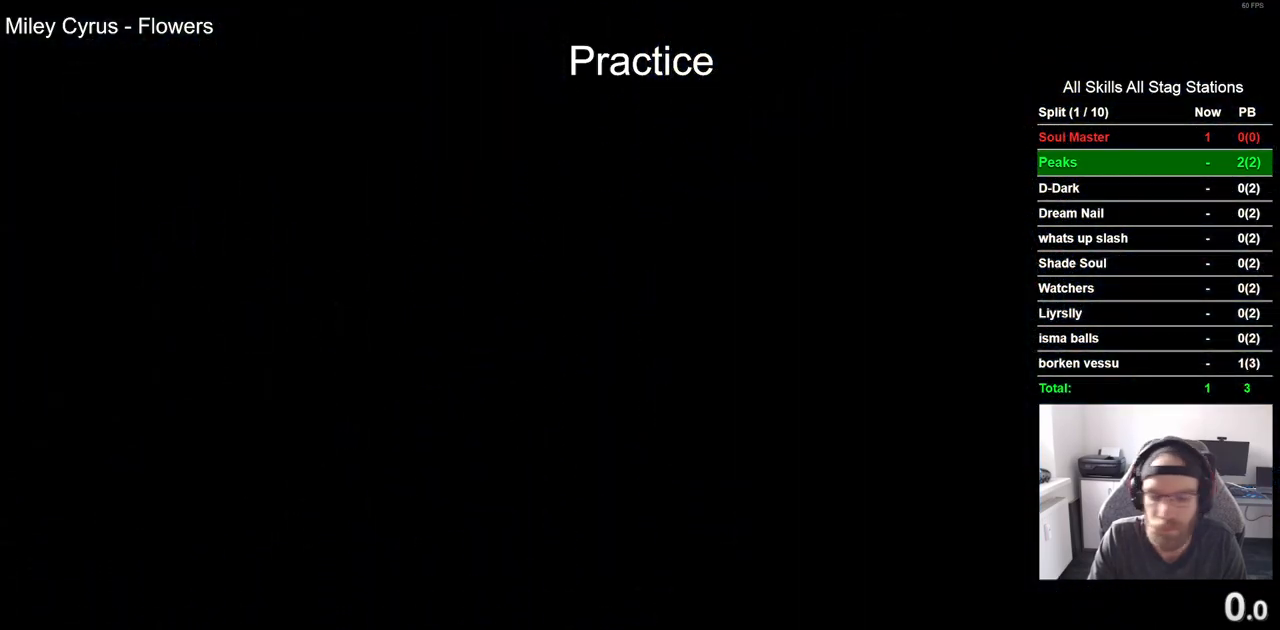
{"buttons": ["DPAD_RIGHT"], "left_stick": "center", "right_stick": "center", "events": []}
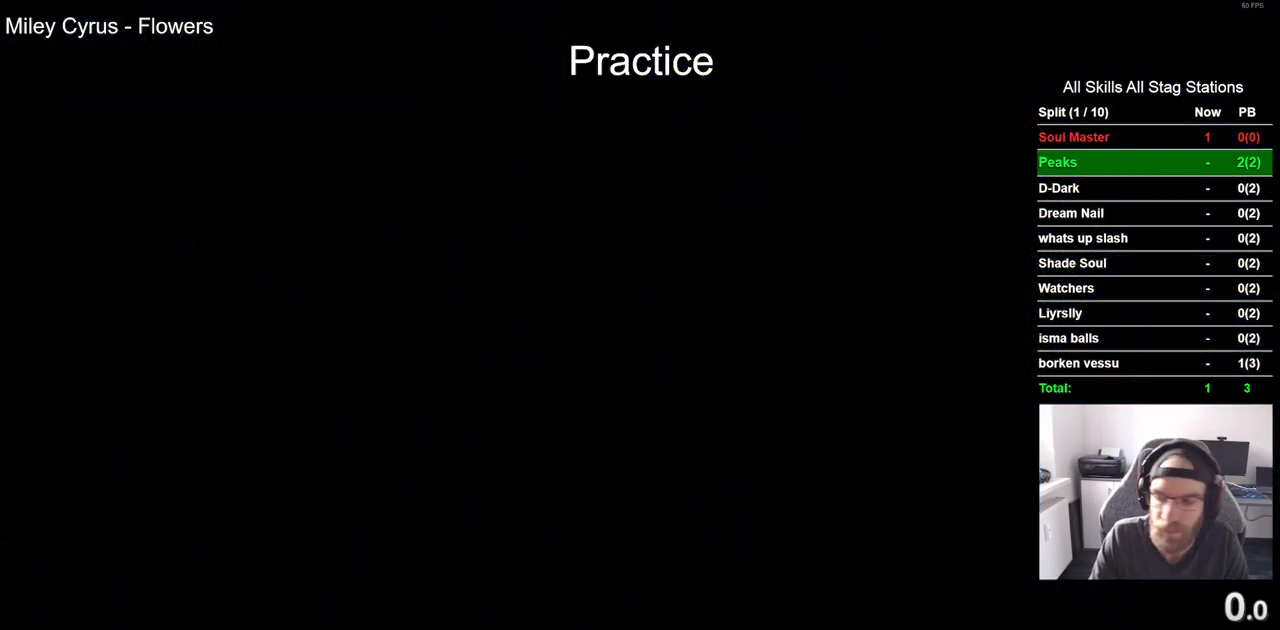
{"buttons": ["DPAD_RIGHT"], "left_stick": "center", "right_stick": "center", "events": []}
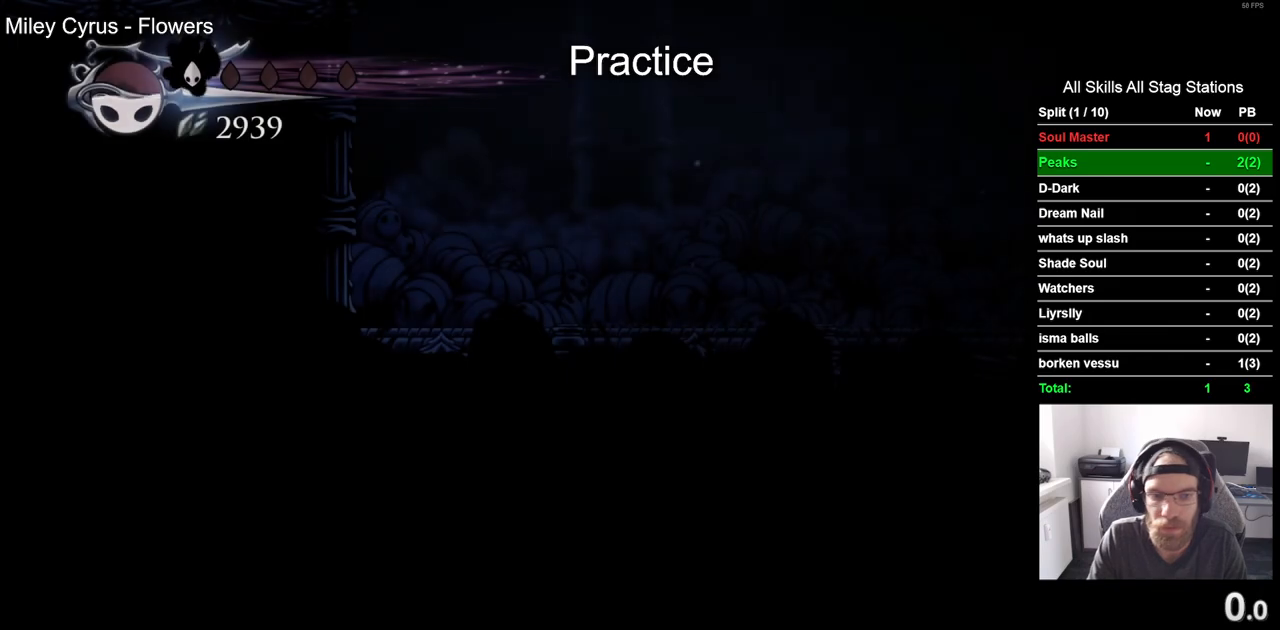
{"buttons": ["R2", "DPAD_RIGHT"], "left_stick": "center", "right_stick": "center", "events": [[400, "R2", "down"]]}
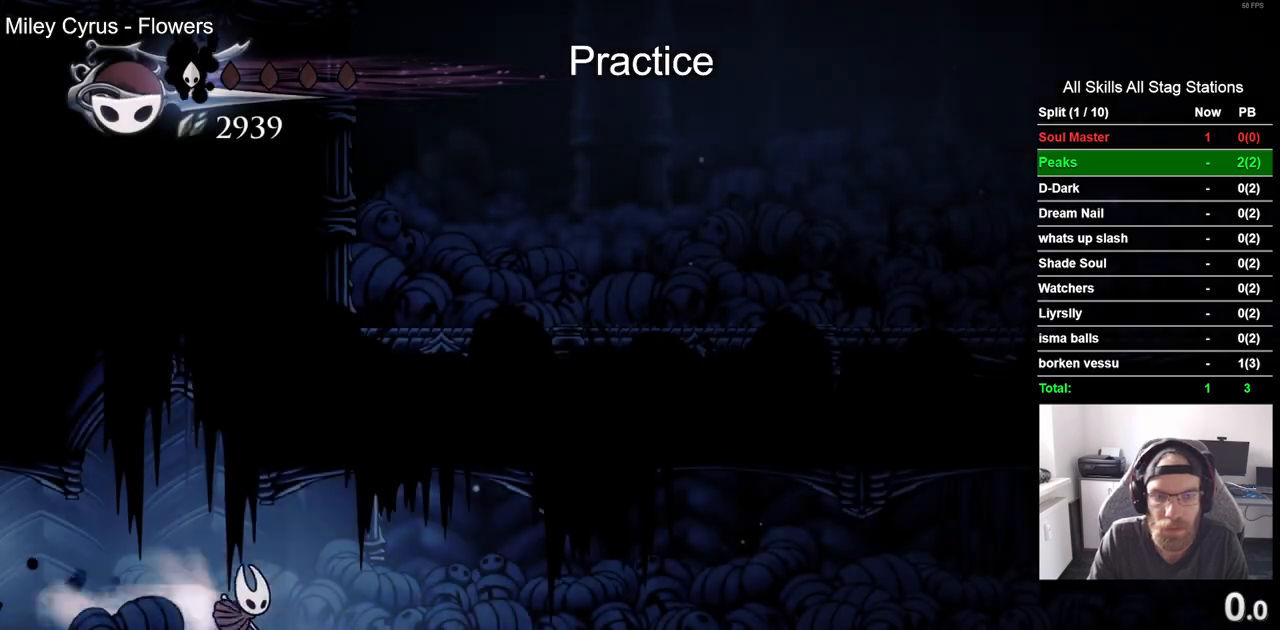
{"buttons": ["R2", "DPAD_RIGHT"], "left_stick": "center", "right_stick": "center", "events": [[100, "R2", "up"], [433, "R2", "down"]]}
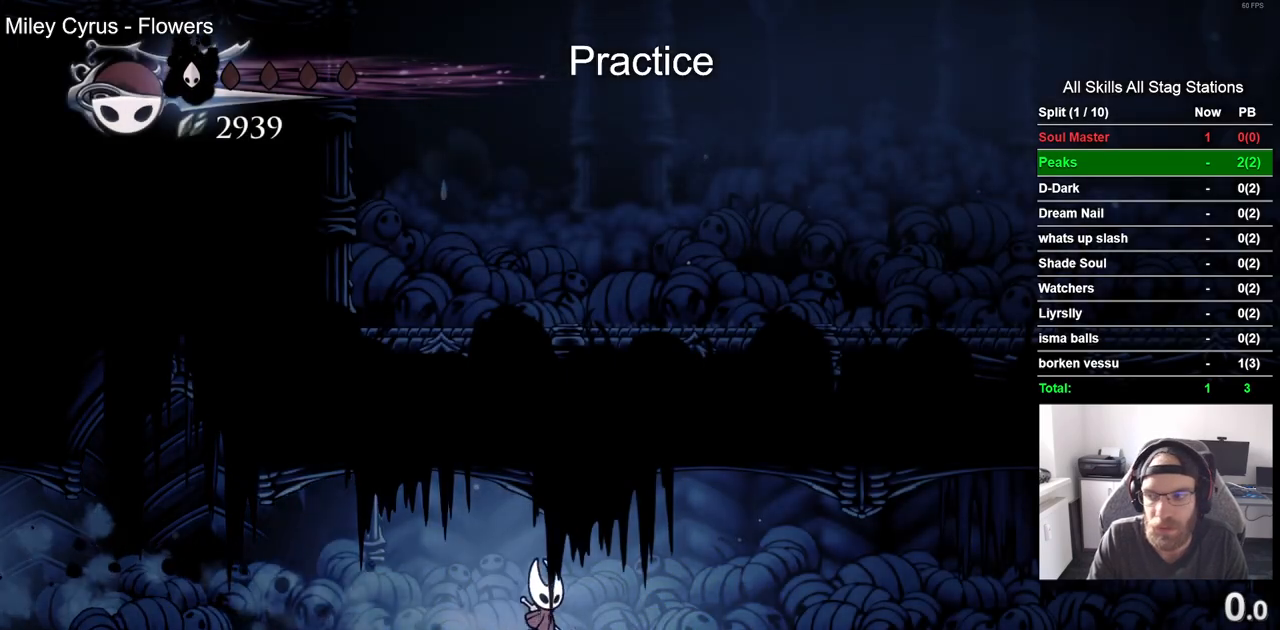
{"buttons": ["DPAD_RIGHT"], "left_stick": "center", "right_stick": "center", "events": [[133, "R2", "up"]]}
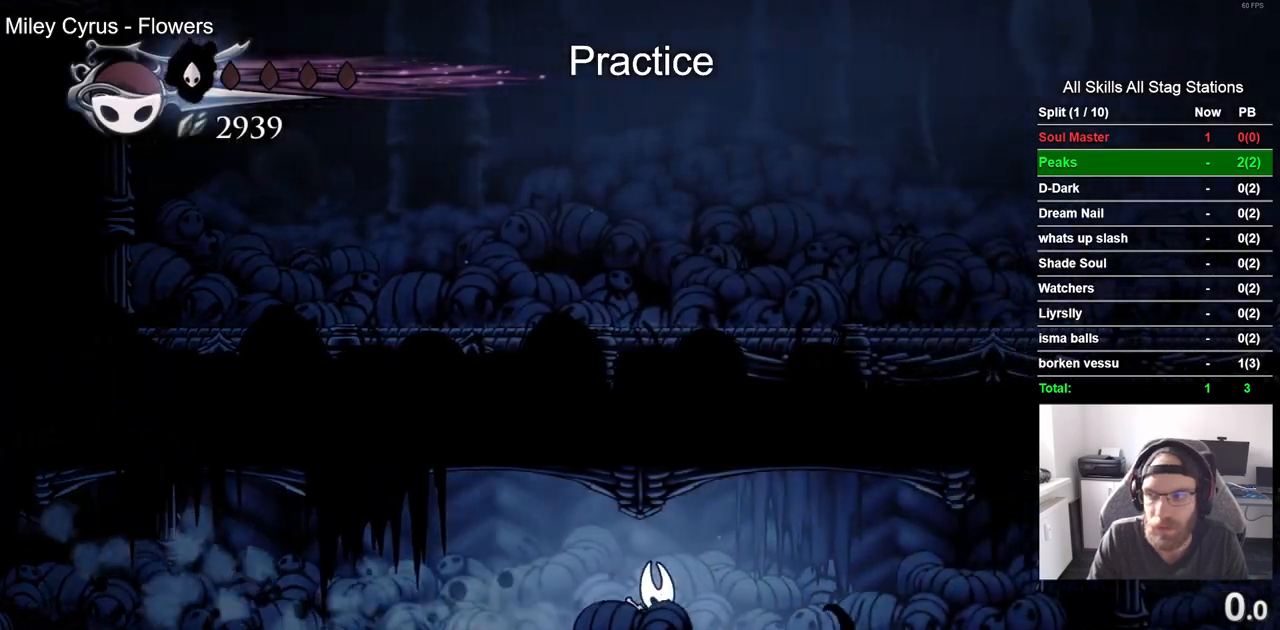
{"buttons": ["DPAD_RIGHT"], "left_stick": "center", "right_stick": "center", "events": [[17, "R2", "down"], [233, "R2", "up"]]}